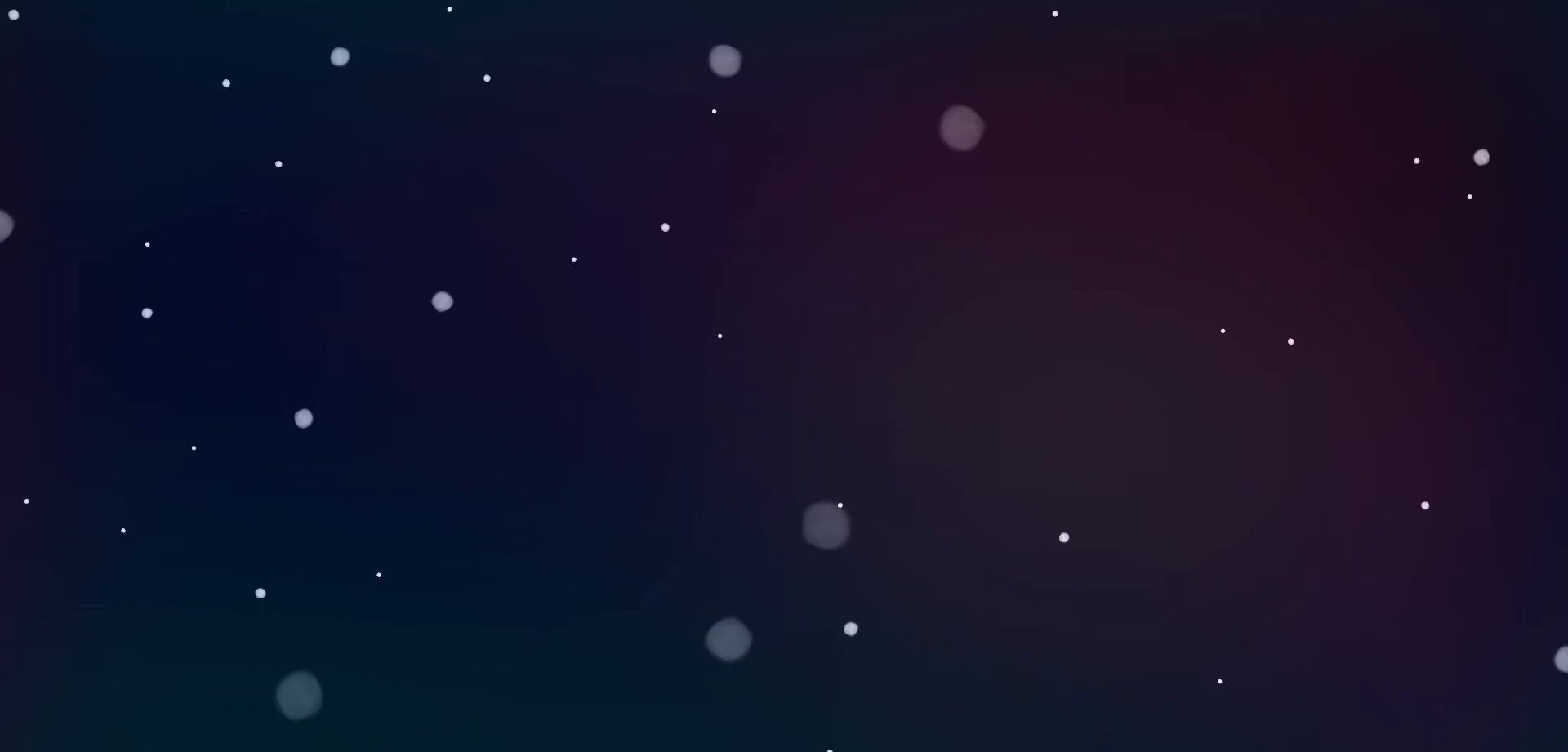
Gameplay with keyboard; each line is a JSON object with the keys held at the frame after it. "events" lists presses ("down") and releases ("up") of "dash", "demo", "down", "grab", "jump", "jump2", "left", "pause", "right", "talk" and "up" between this image and that frame as [ms after this image, input, new state], when the widget could be followed in between. No other keys are recorded. Mouse input is not recorded. Key names are as the overlay labels them; some are game actions (e.g. jump) rather than physical keys.
{"keys": [], "events": []}
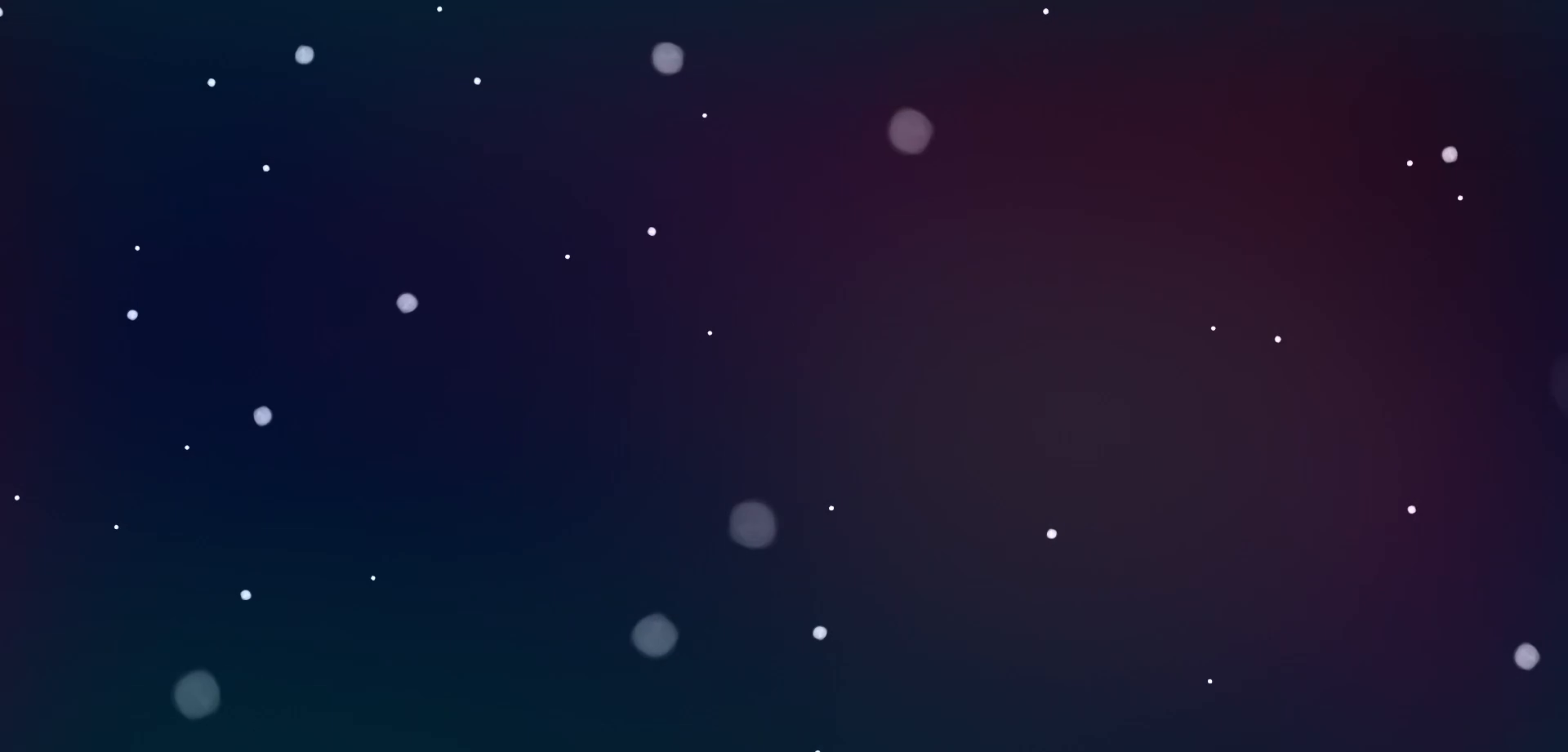
{"keys": [], "events": []}
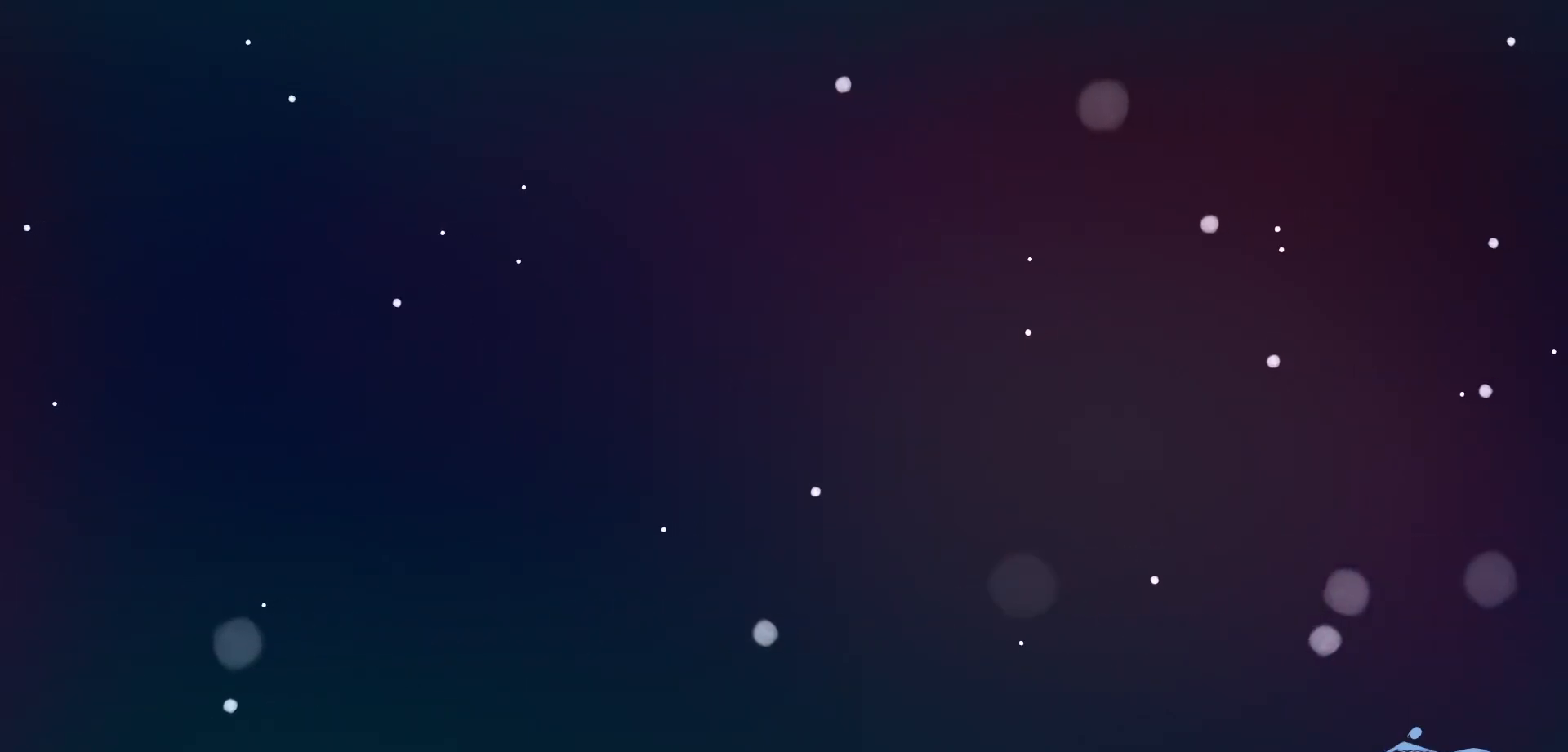
{"keys": [], "events": []}
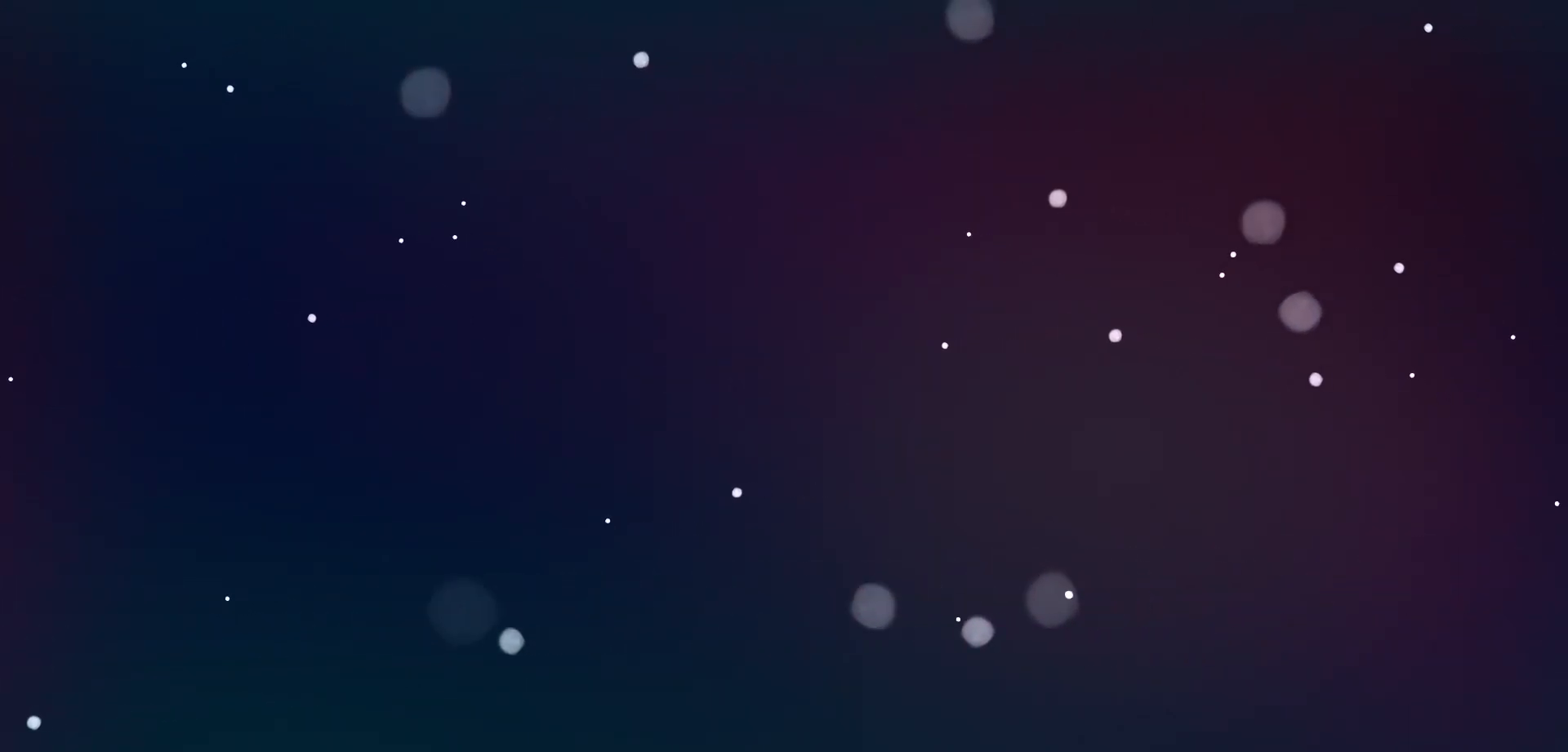
{"keys": [], "events": []}
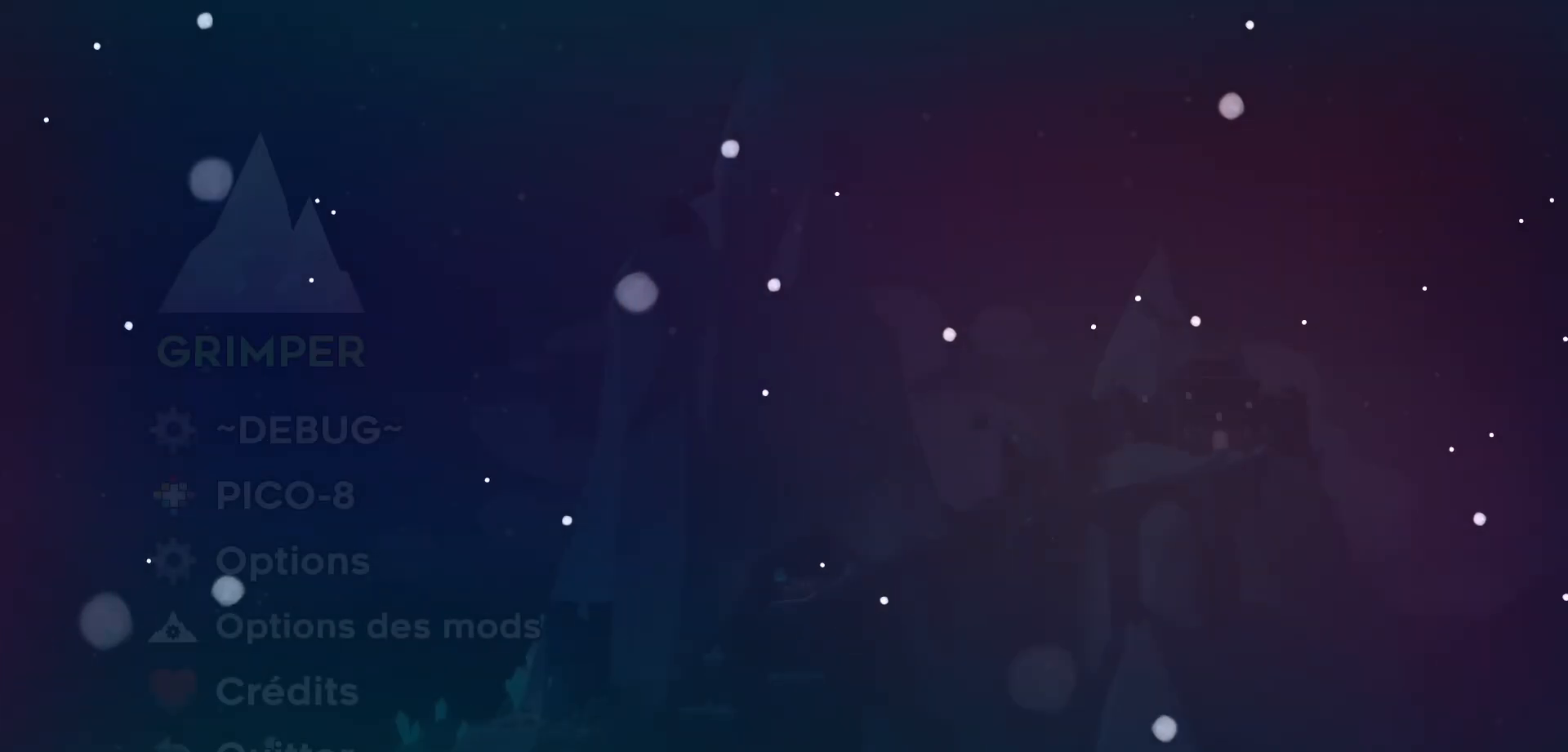
{"keys": [], "events": []}
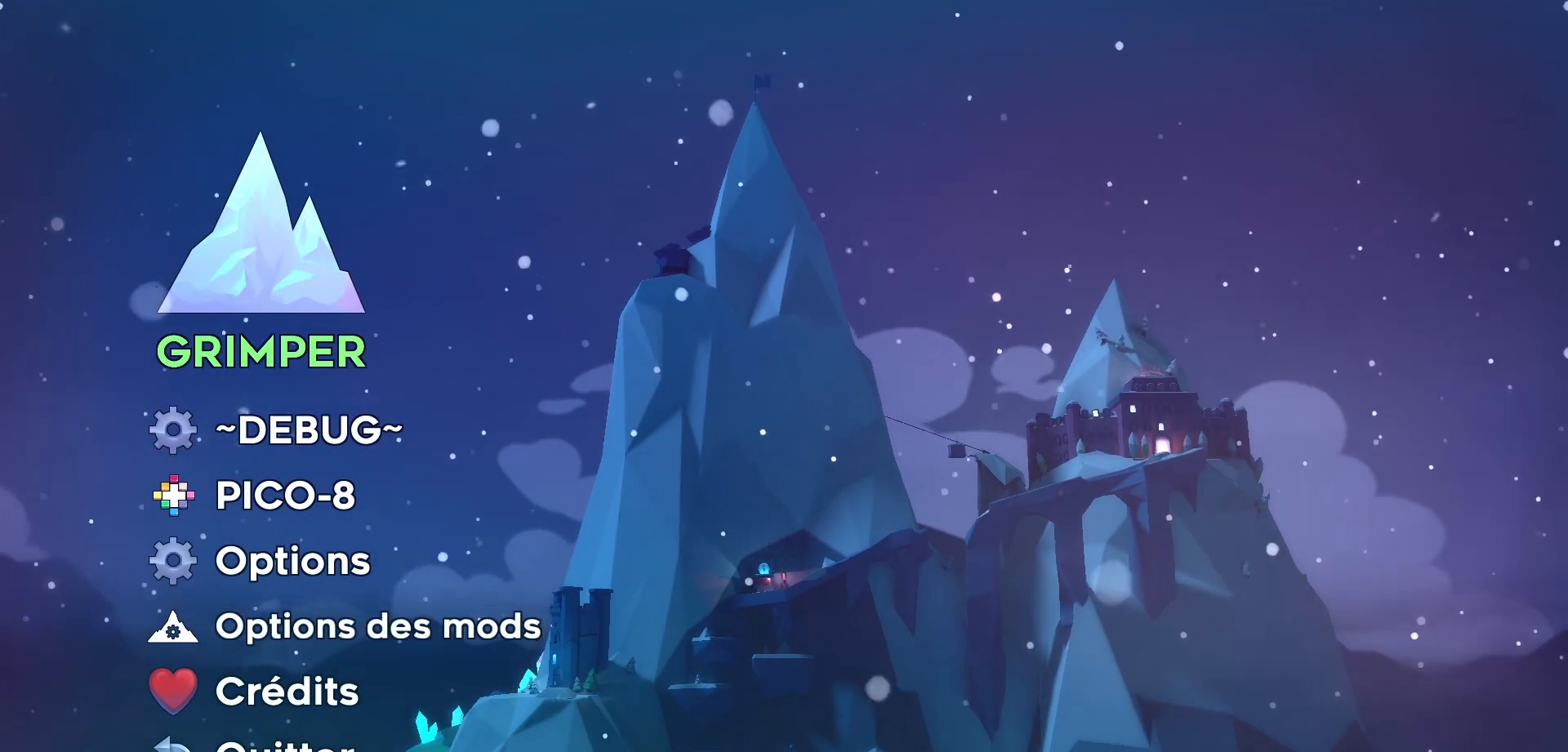
{"keys": [], "events": [[217, "jump", "down"], [317, "jump", "up"]]}
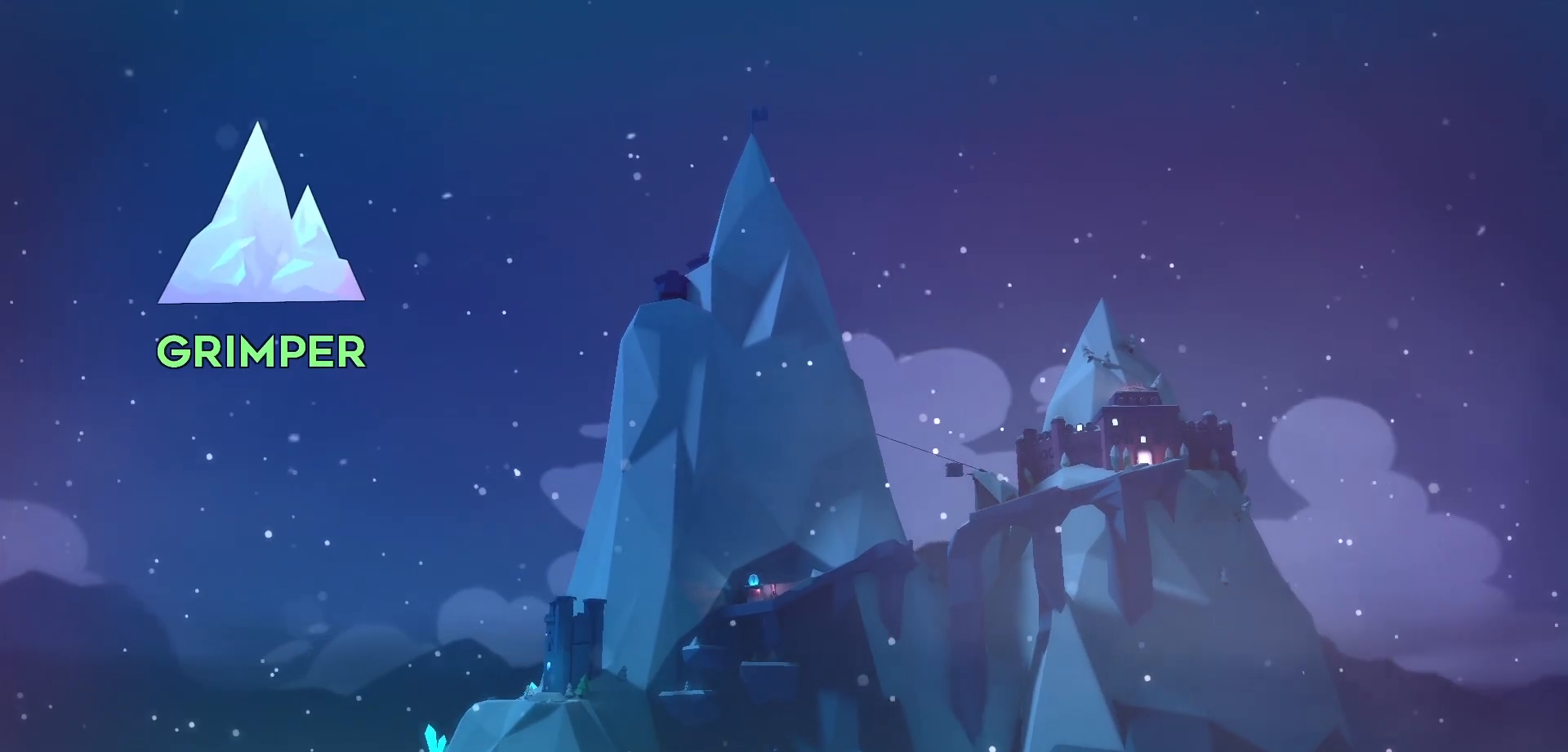
{"keys": [], "events": []}
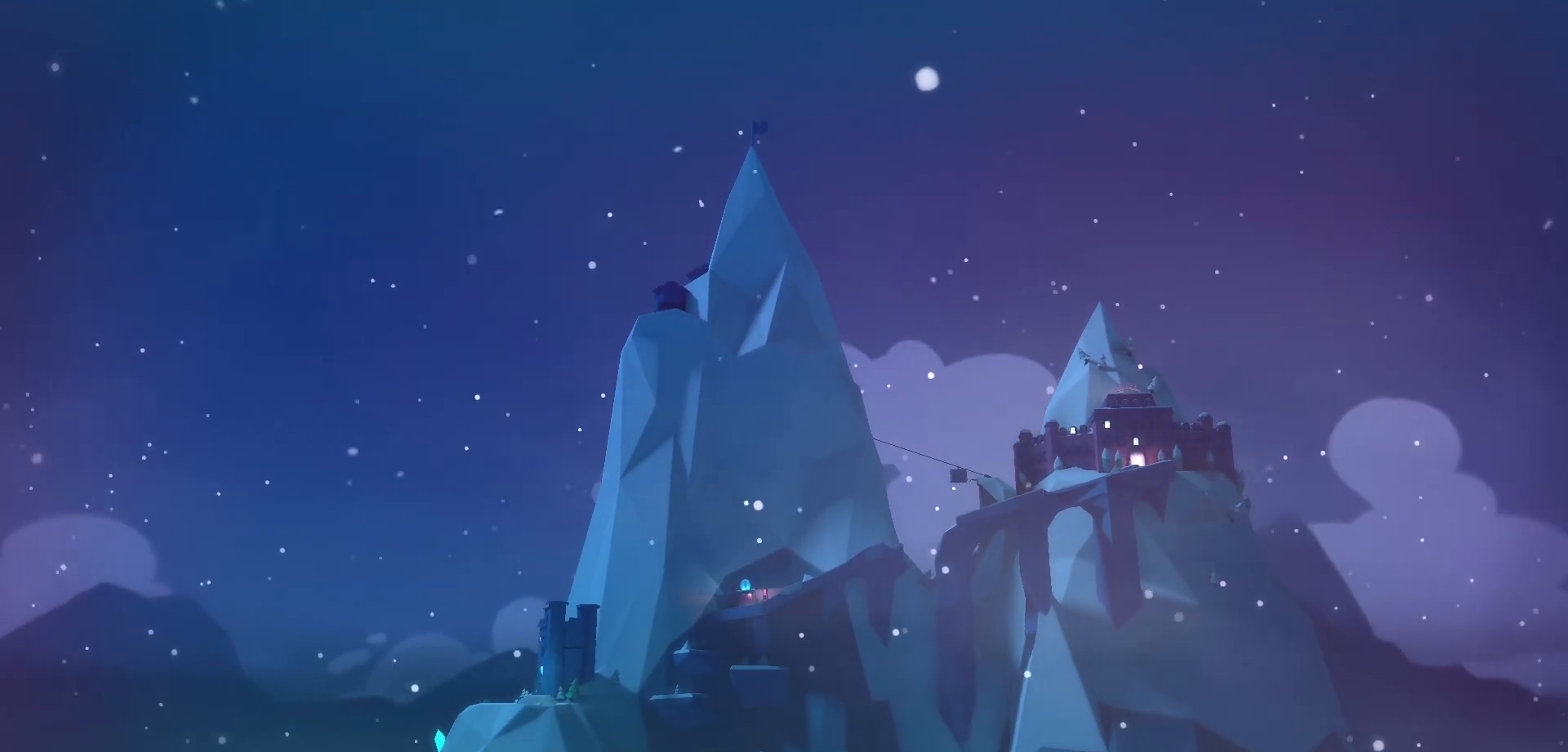
{"keys": [], "events": [[350, "down", "down"], [433, "down", "up"]]}
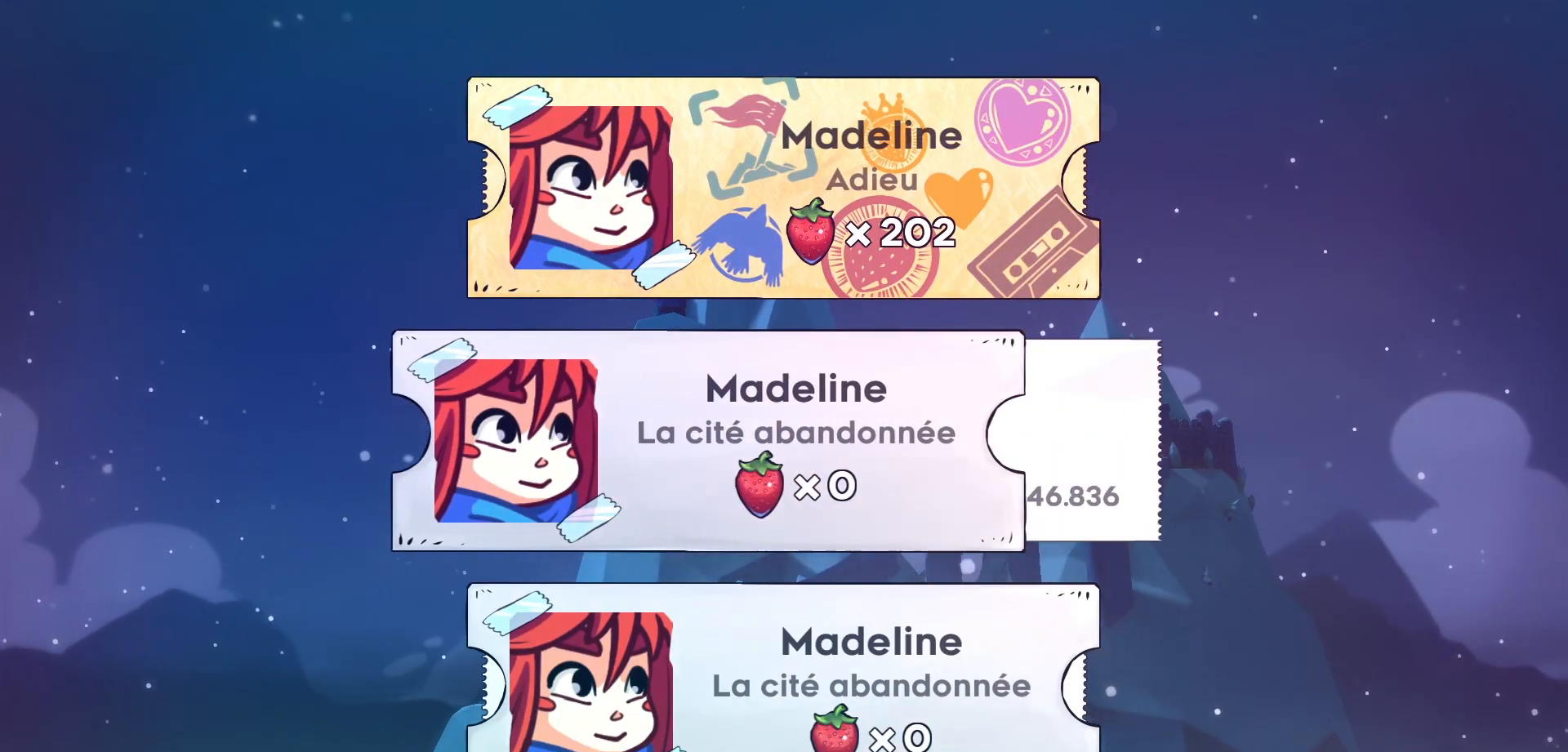
{"keys": [], "events": [[17, "down", "down"], [83, "down", "up"], [133, "down", "down"], [200, "down", "up"], [267, "down", "down"], [333, "down", "up"]]}
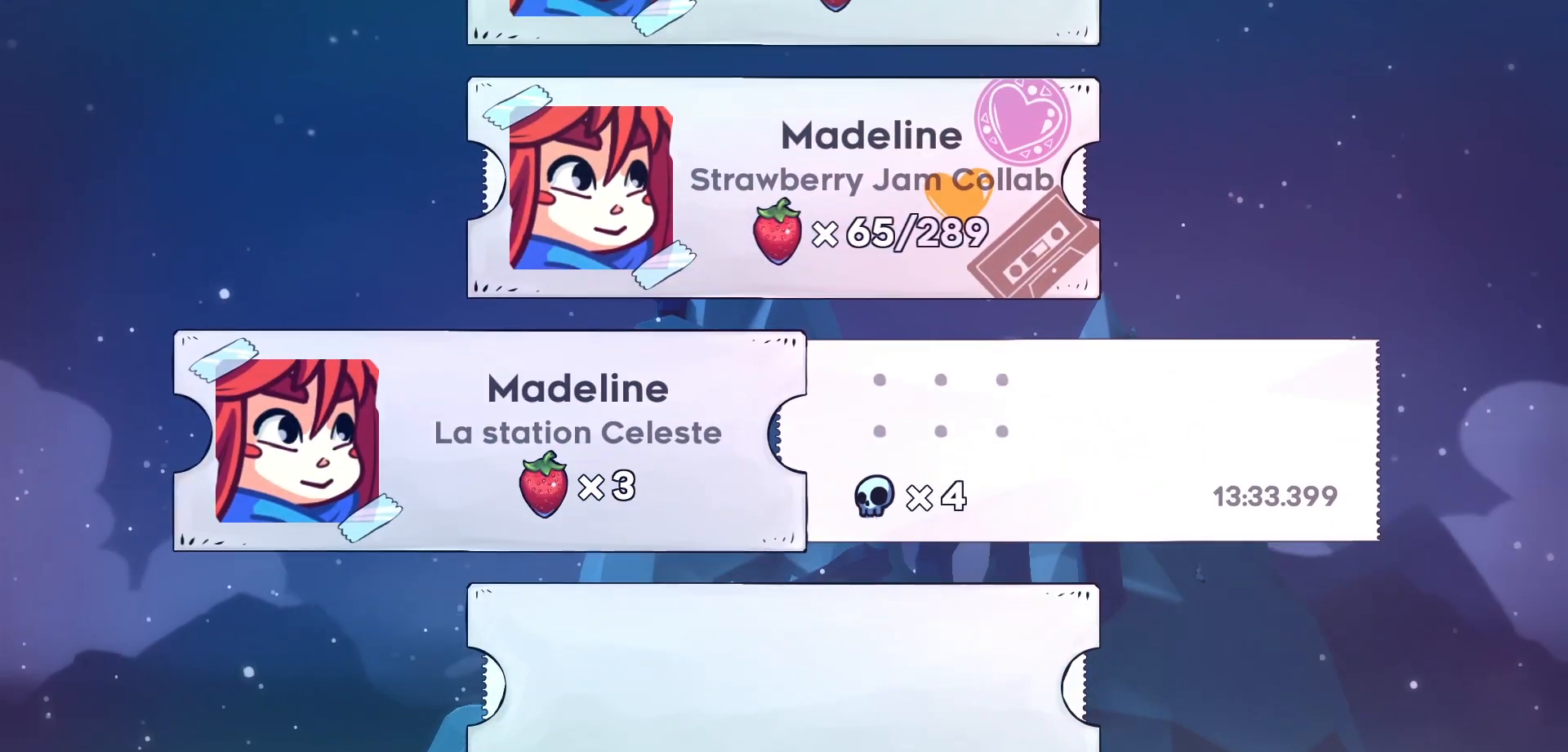
{"keys": ["down"], "events": [[50, "jump", "down"], [133, "jump", "up"], [317, "down", "down"], [383, "down", "up"], [450, "down", "down"]]}
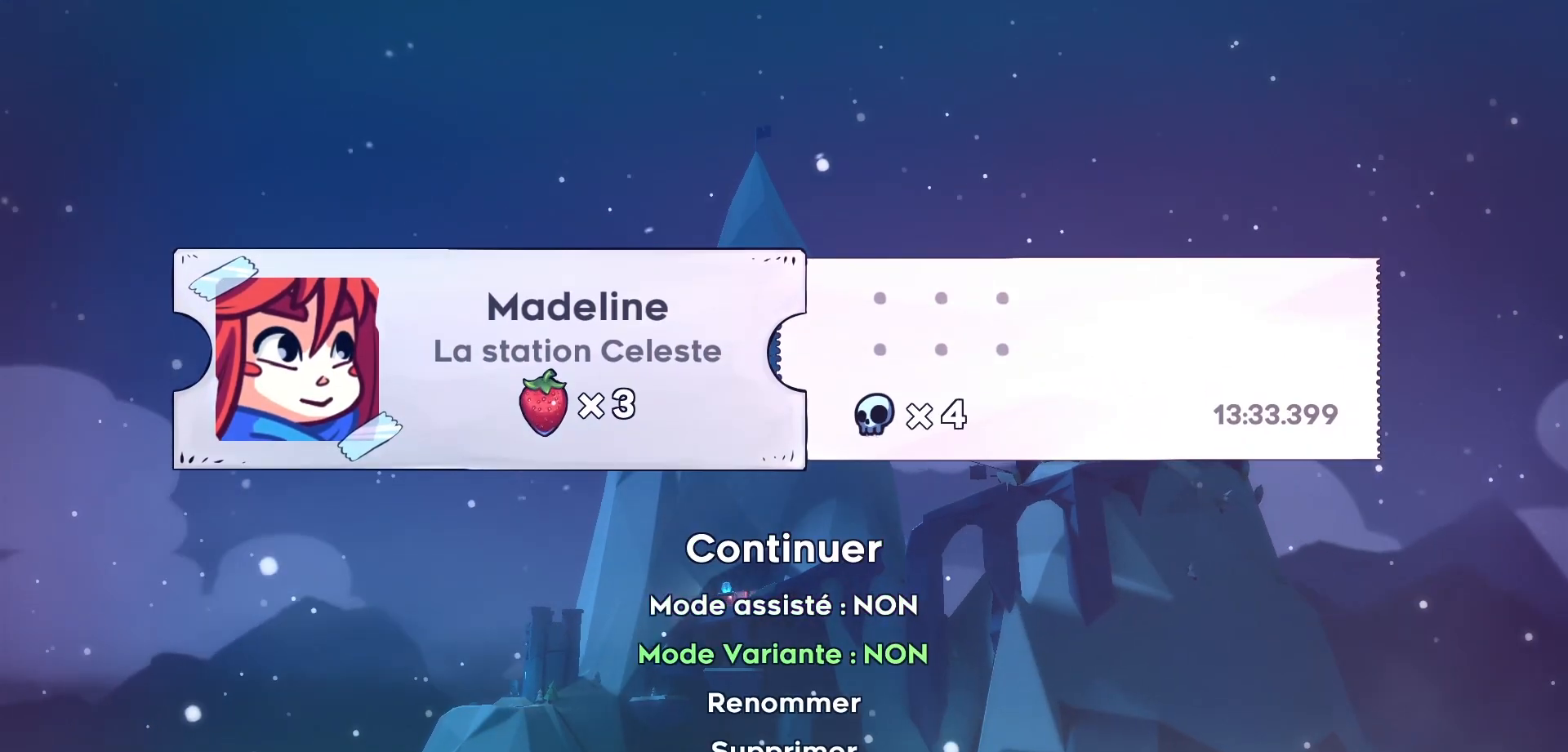
{"keys": [], "events": [[33, "down", "up"], [100, "down", "down"], [150, "down", "up"], [250, "down", "down"], [317, "down", "up"], [367, "jump", "down"], [467, "jump", "up"]]}
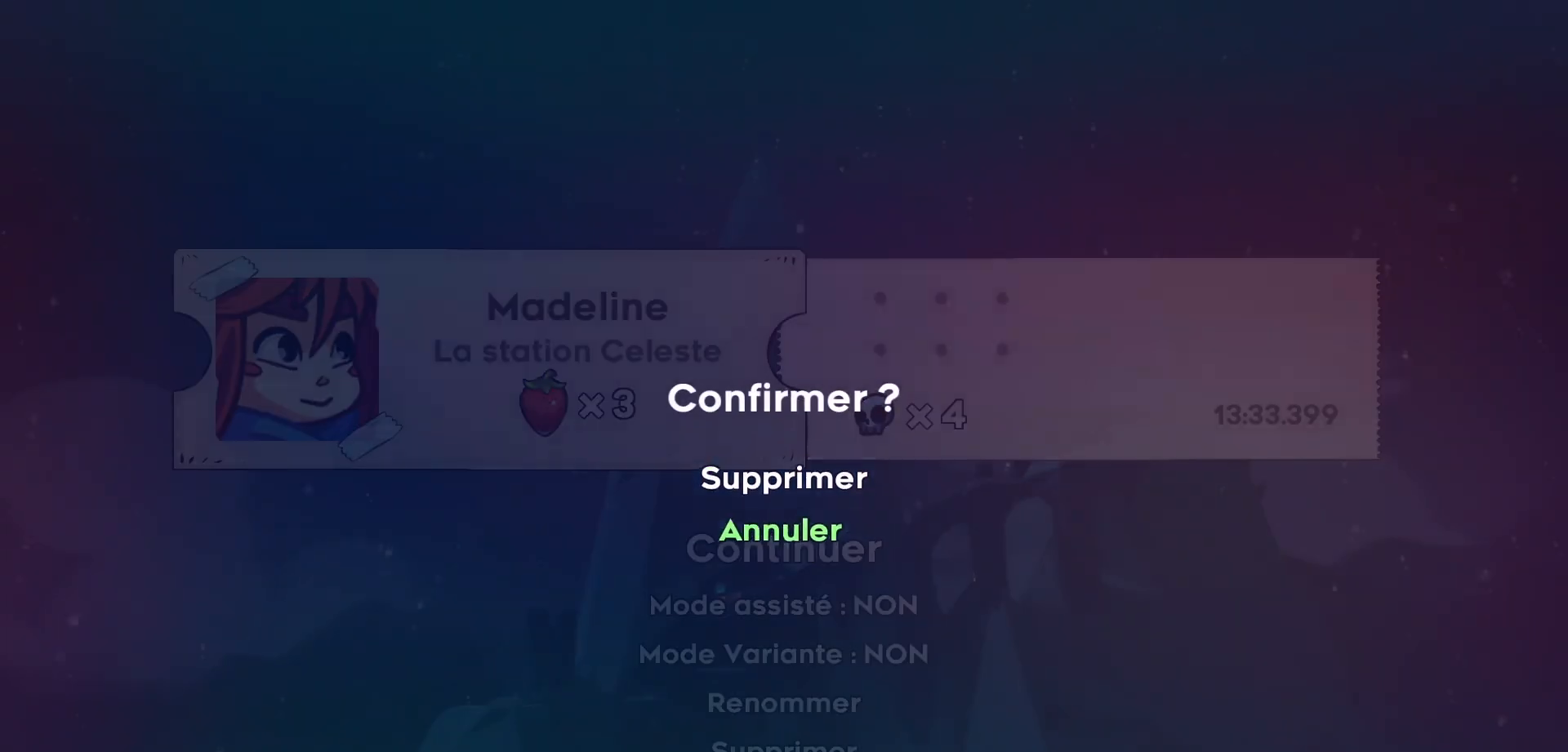
{"keys": ["jump"], "events": [[67, "up", "down"], [150, "jump", "down"], [150, "up", "up"], [267, "jump", "up"], [500, "jump", "down"]]}
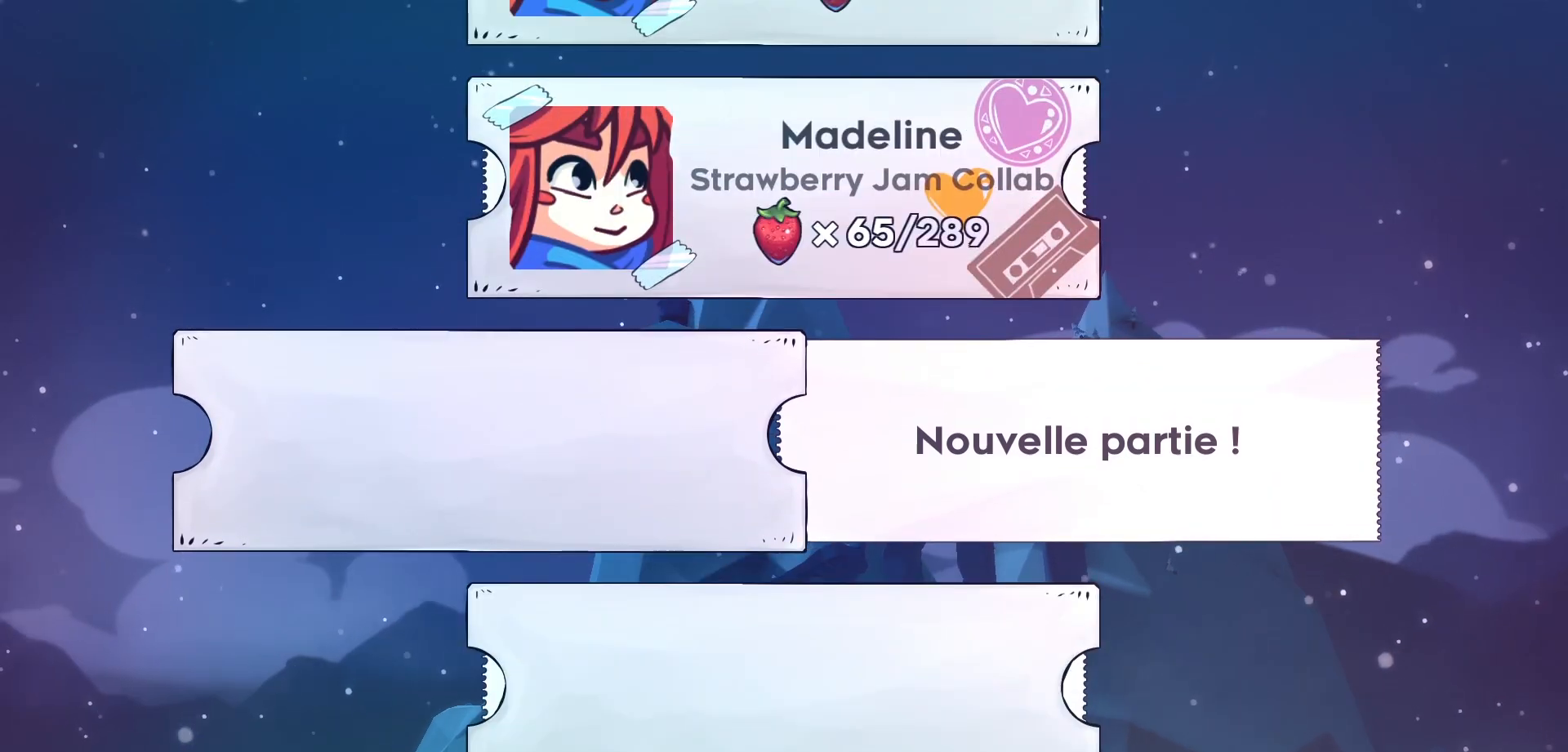
{"keys": [], "events": [[117, "jump", "up"]]}
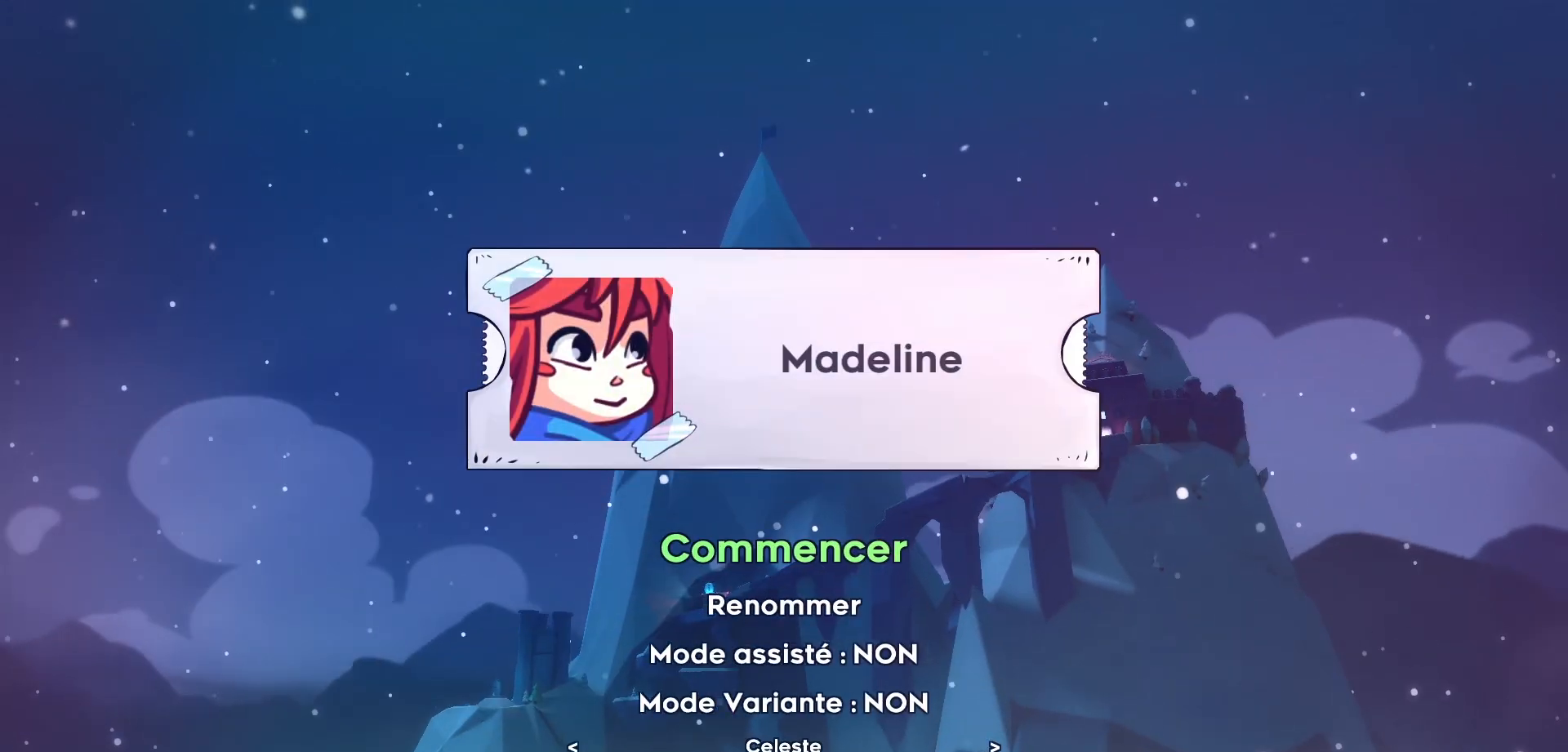
{"keys": ["jump"], "events": [[17, "down", "down"], [67, "down", "up"], [233, "up", "down"], [267, "up", "up"], [400, "jump", "down"]]}
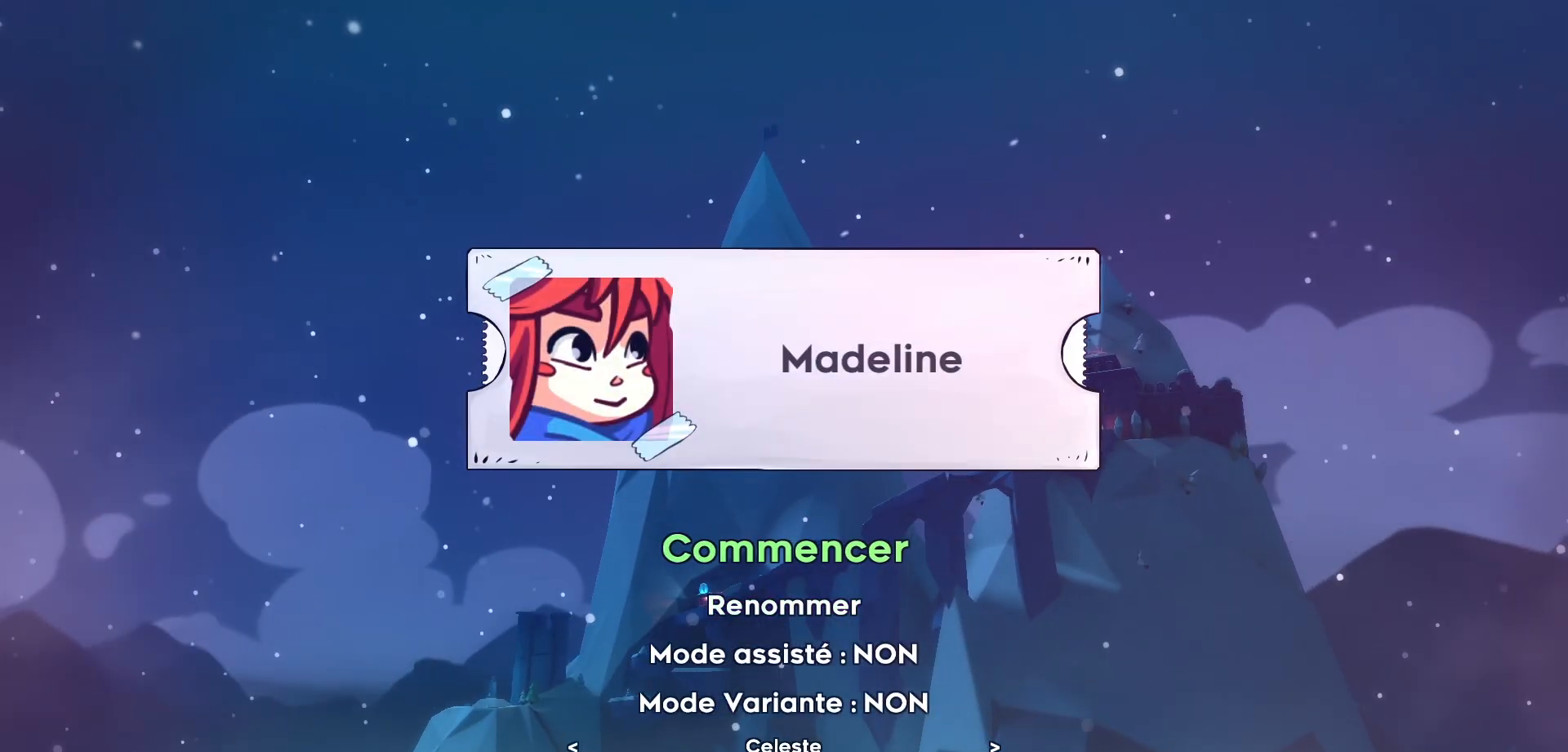
{"keys": [], "events": [[17, "jump", "up"]]}
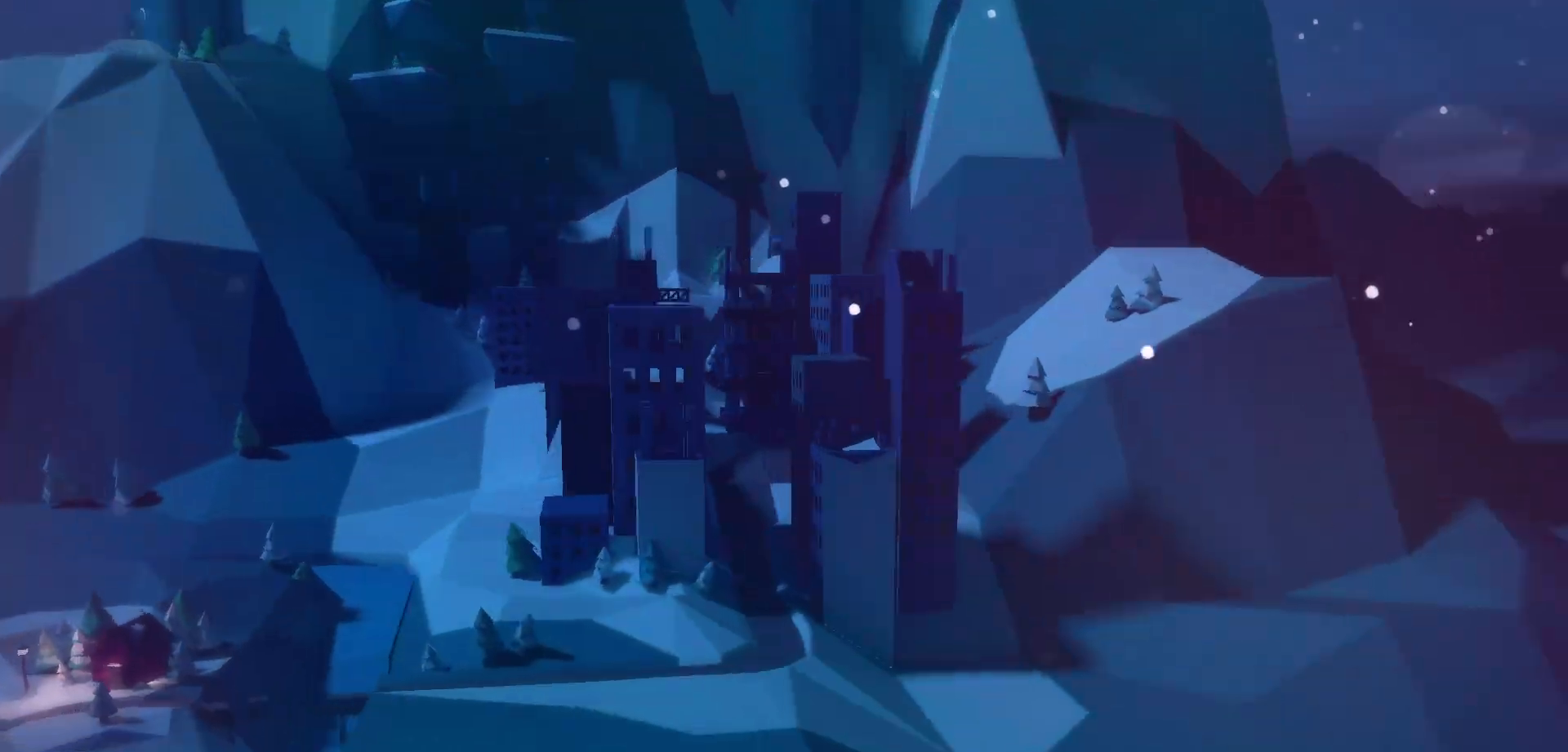
{"keys": [], "events": []}
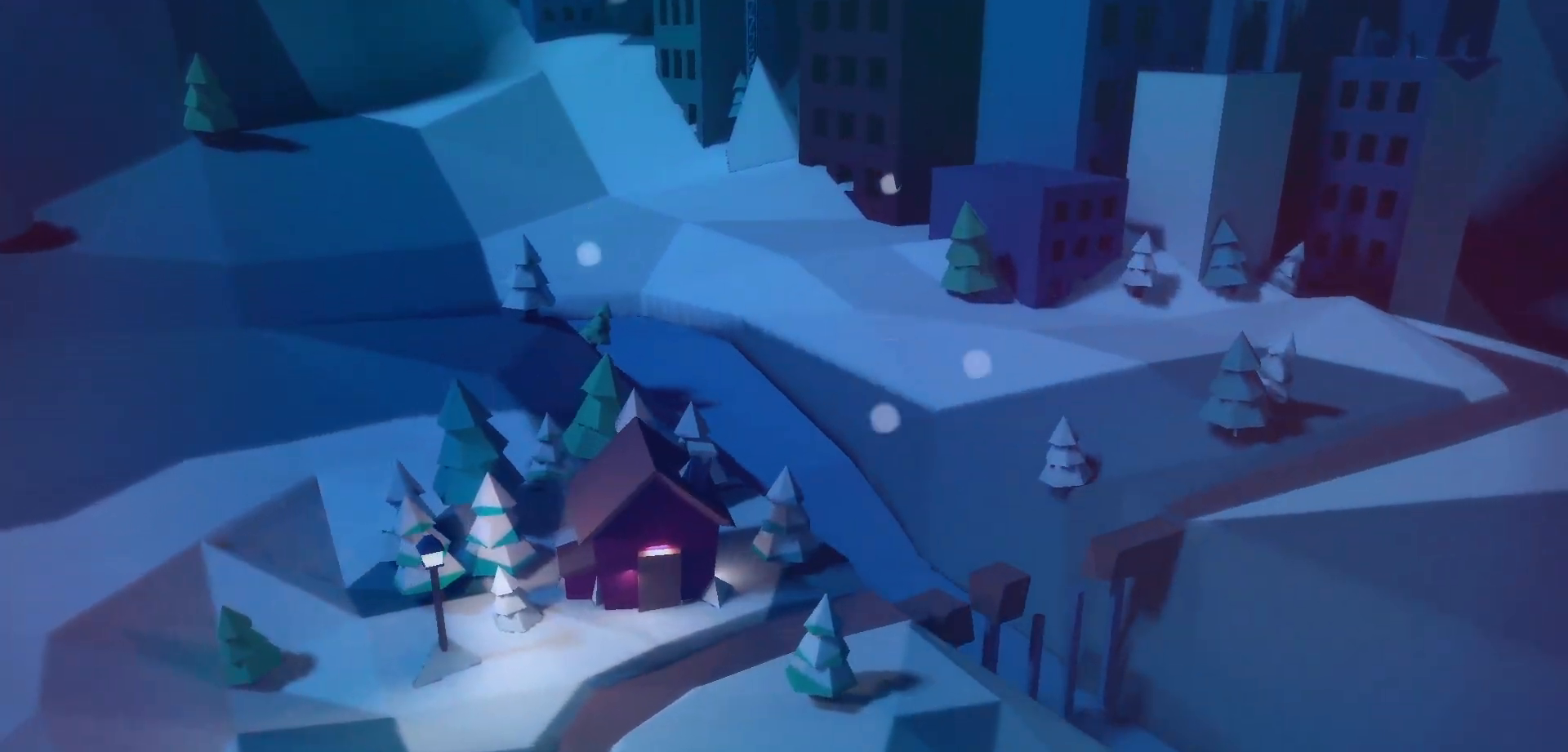
{"keys": [], "events": []}
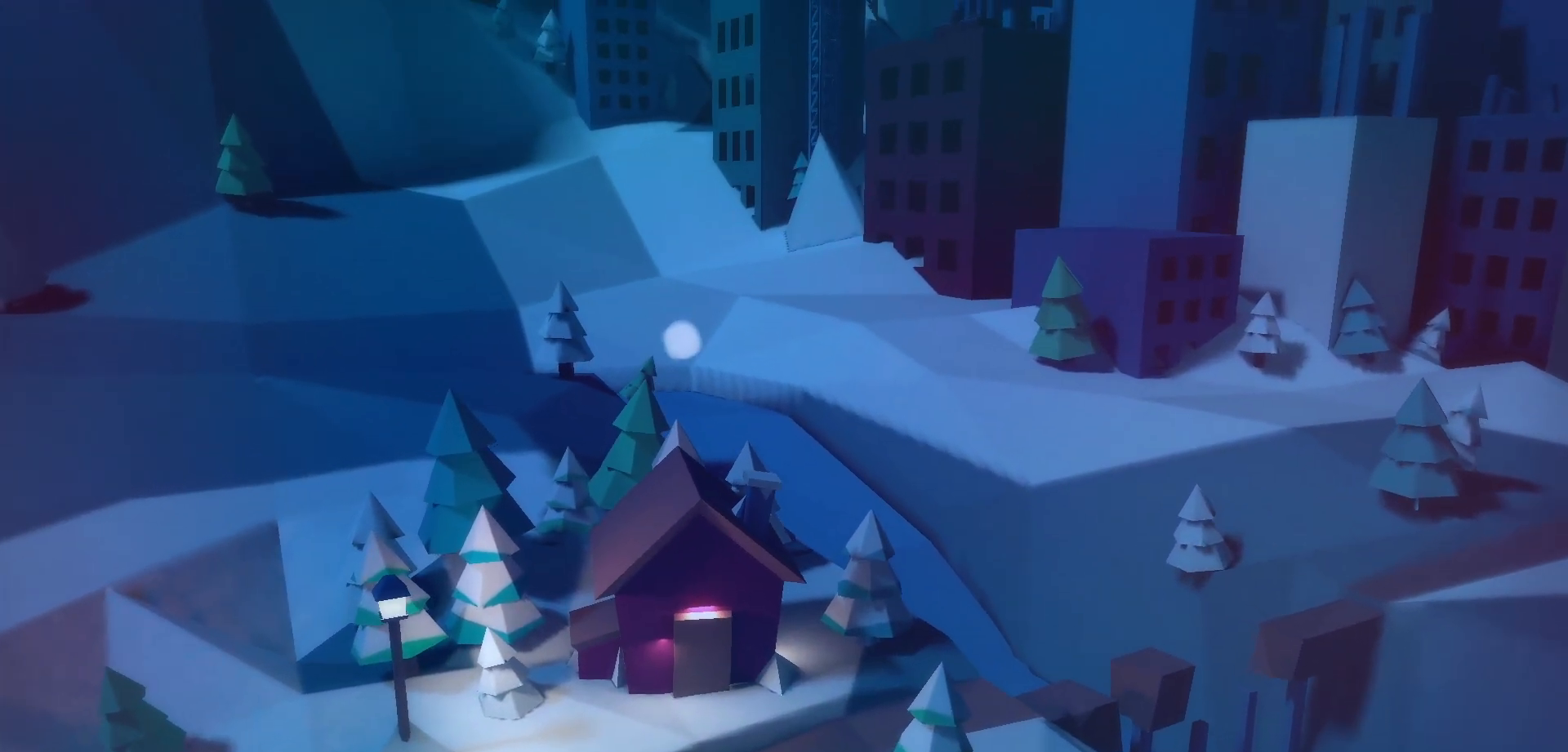
{"keys": [], "events": []}
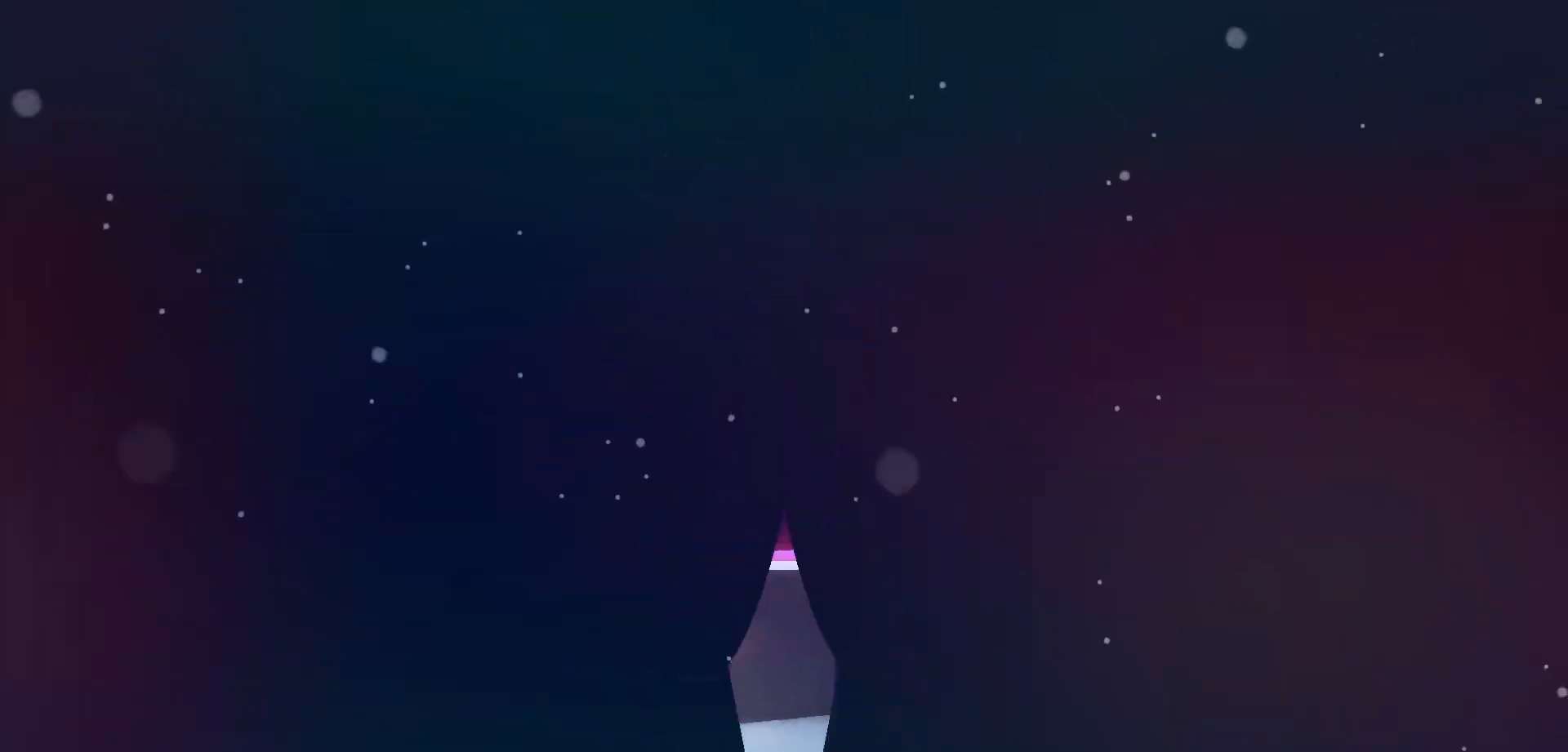
{"keys": [], "events": []}
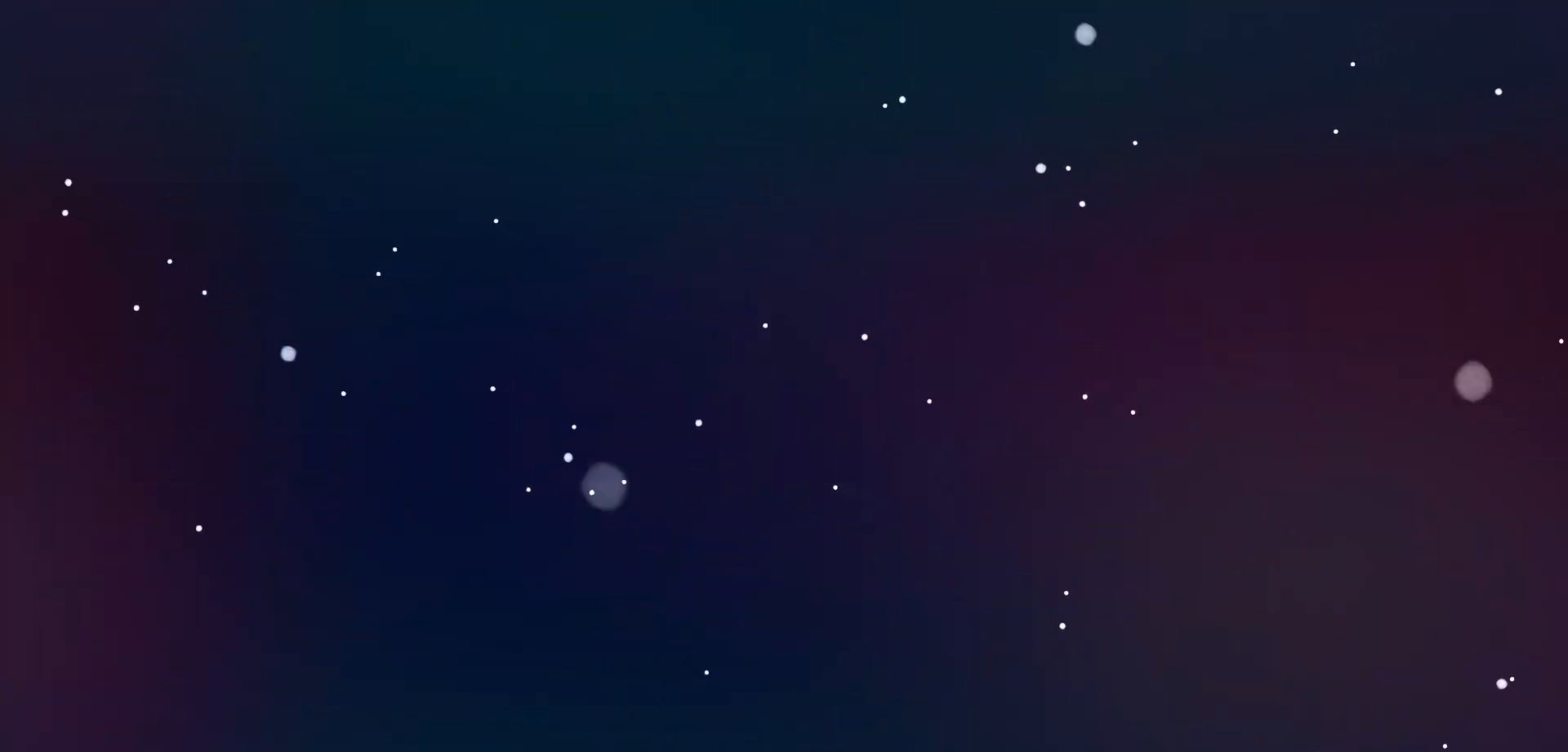
{"keys": [], "events": []}
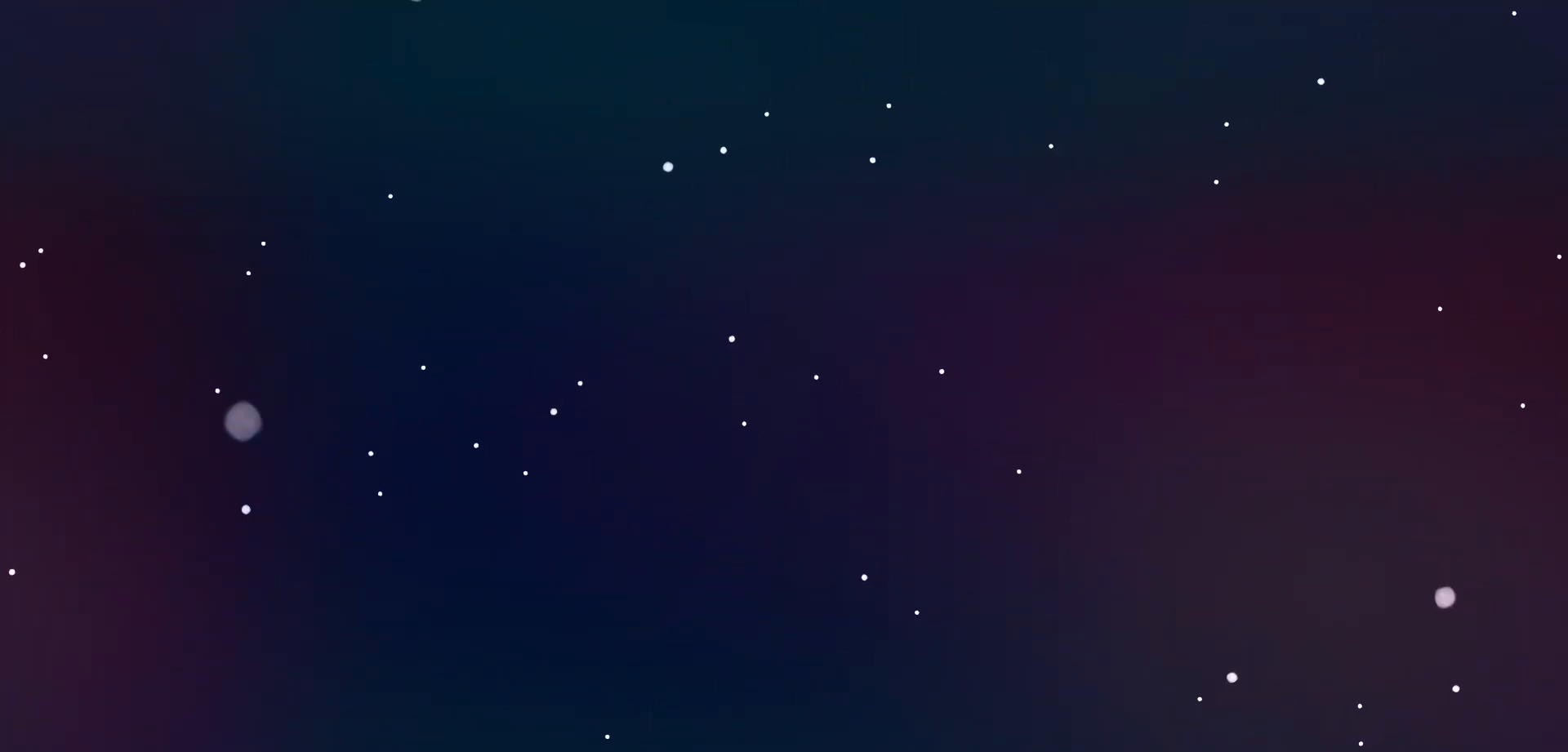
{"keys": [], "events": []}
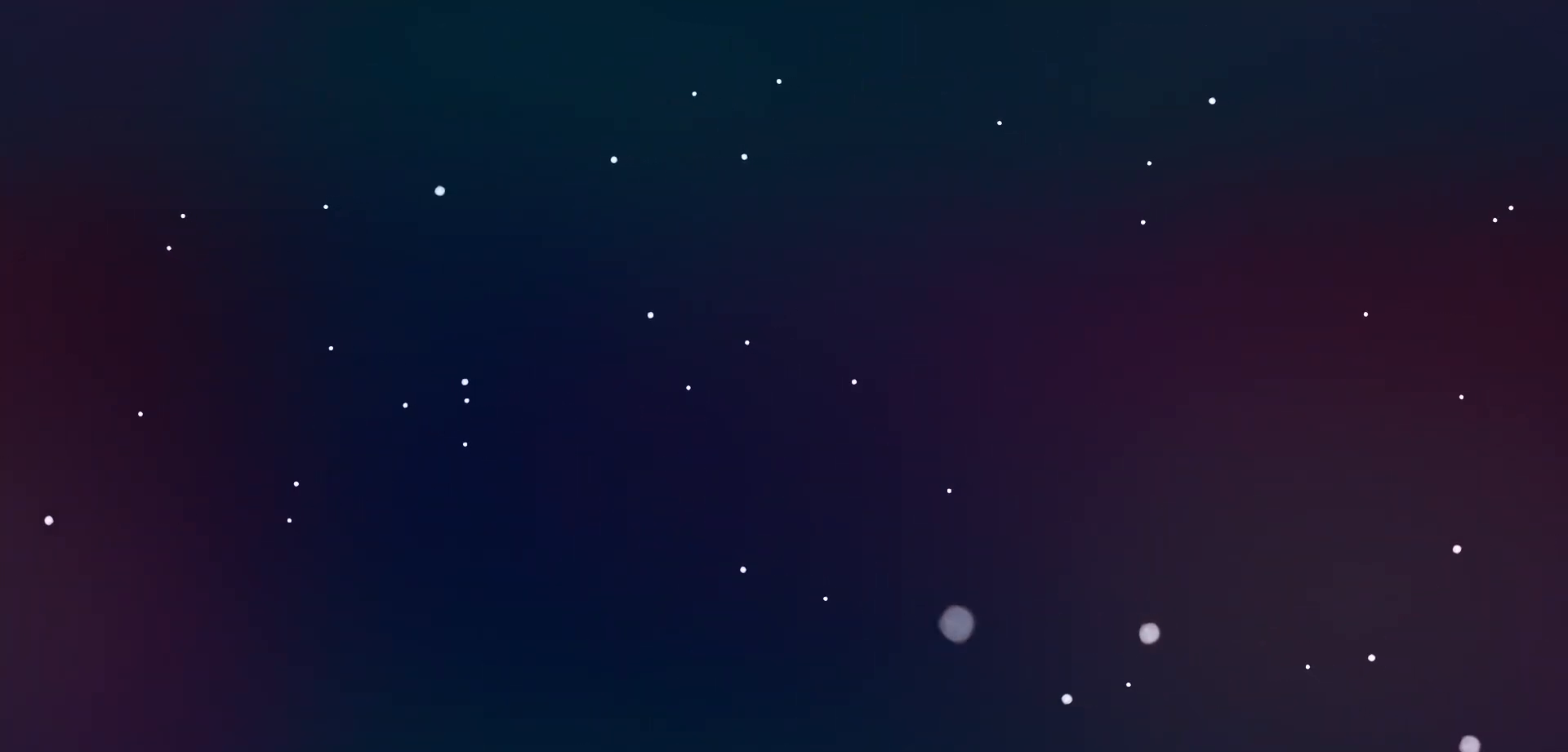
{"keys": [], "events": []}
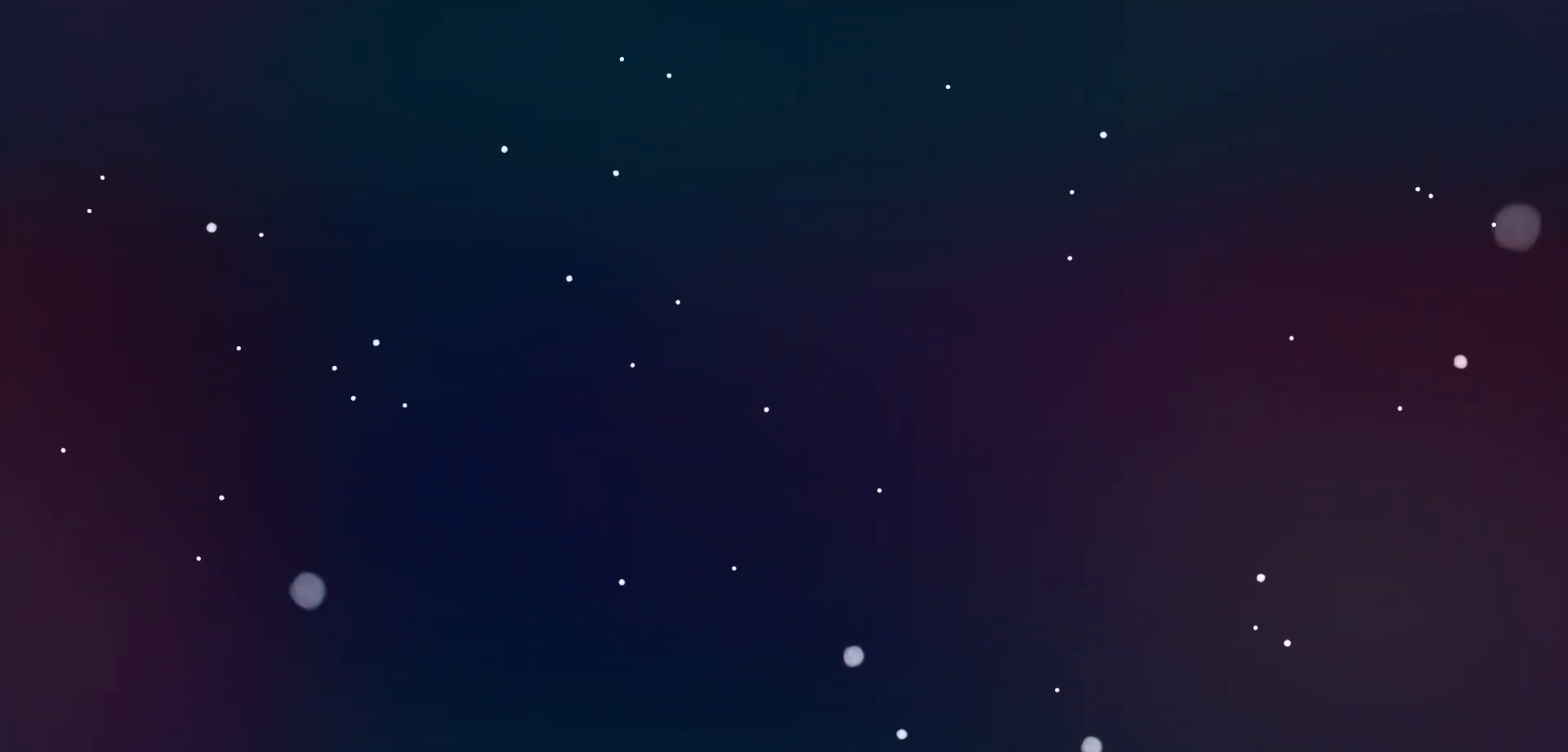
{"keys": [], "events": []}
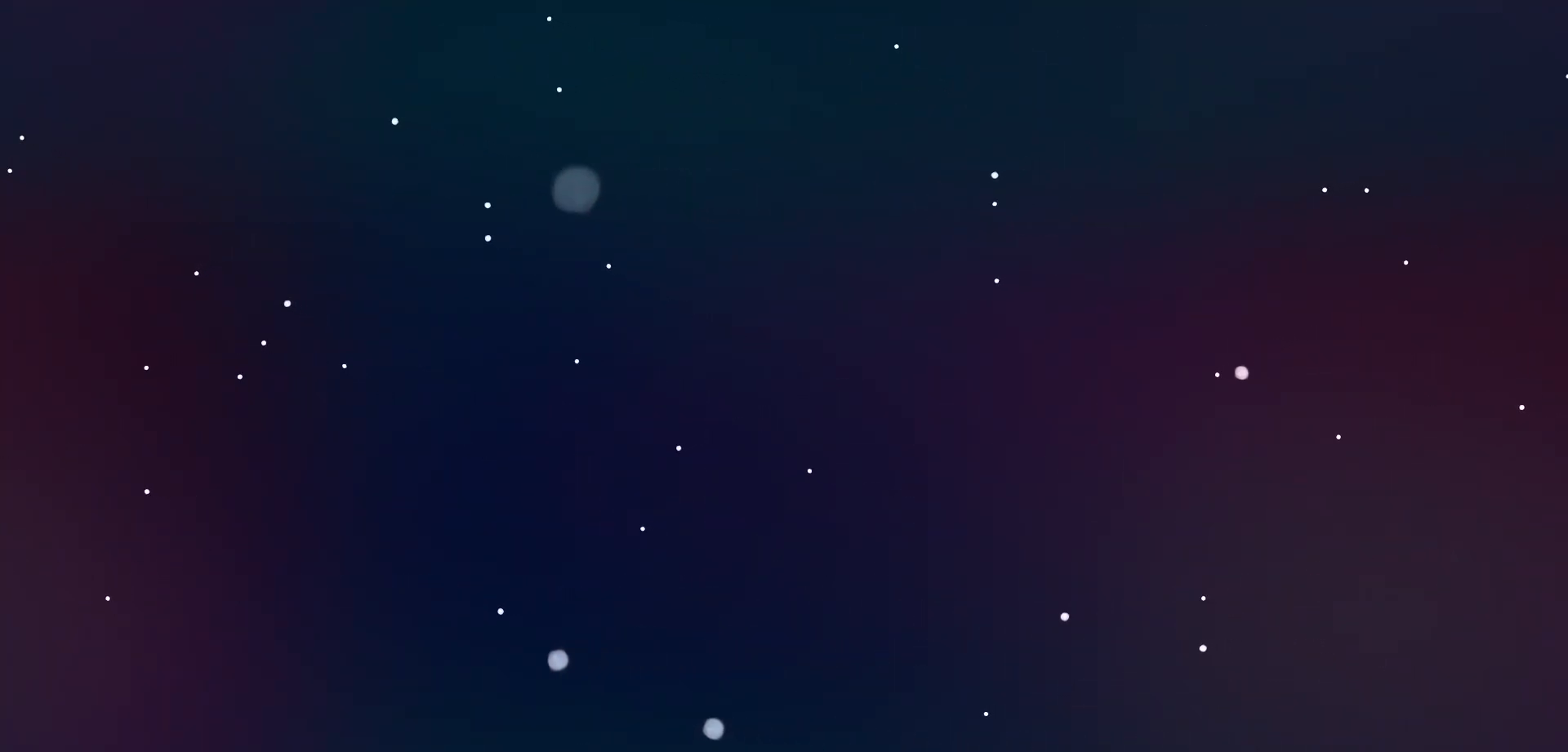
{"keys": [], "events": []}
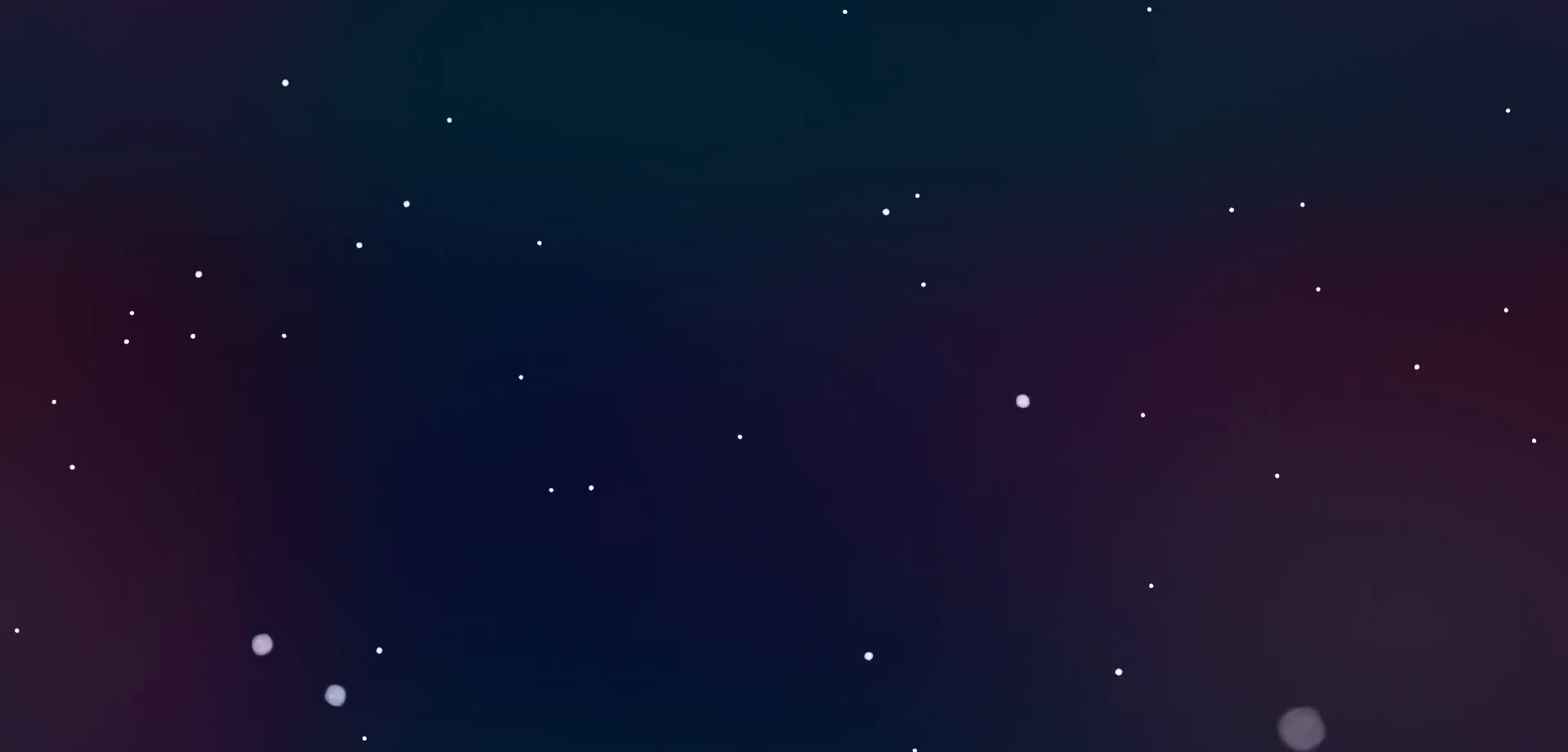
{"keys": ["down"], "events": [[367, "pause", "down"], [450, "pause", "up"], [500, "down", "down"]]}
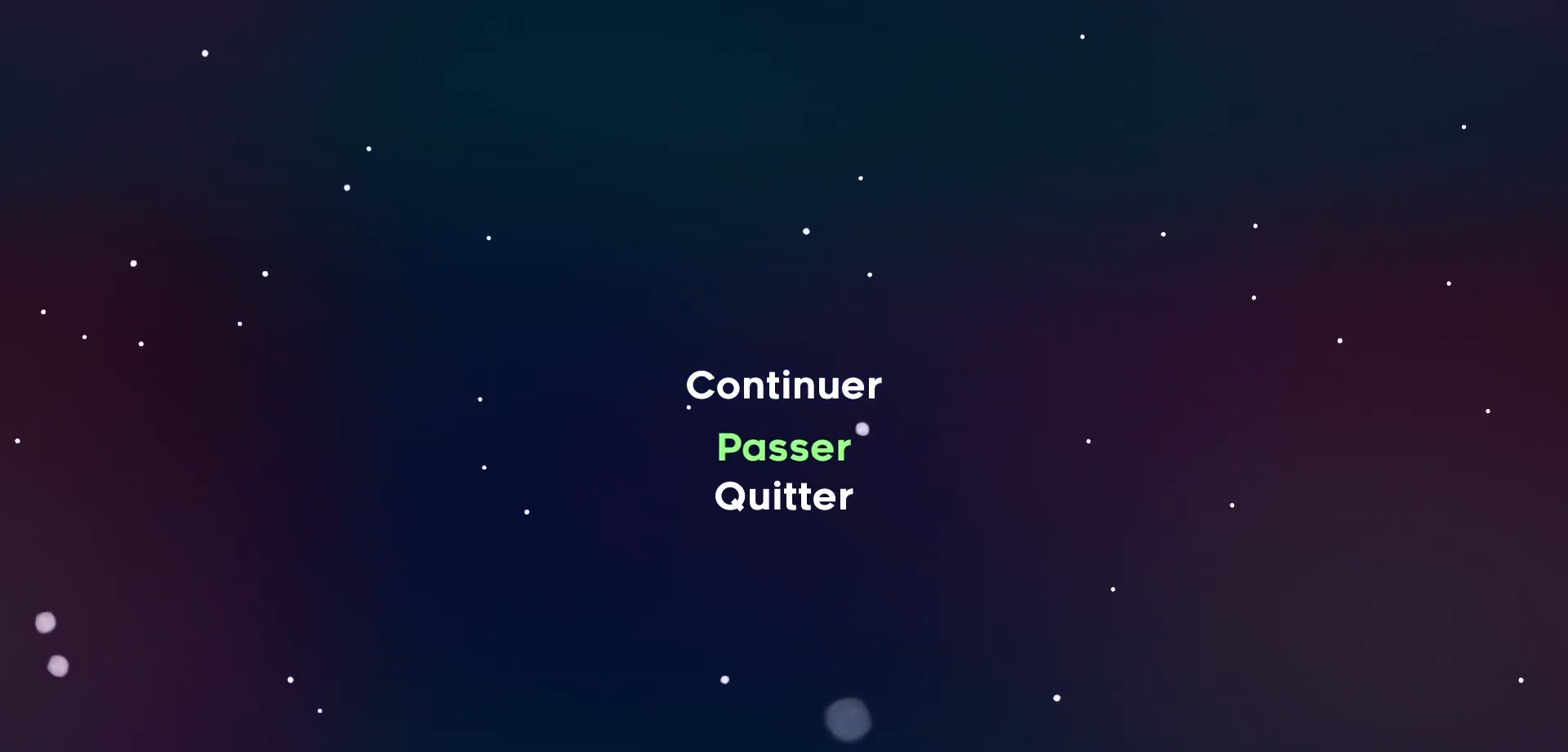
{"keys": [], "events": [[50, "down", "up"], [100, "jump", "down"], [200, "jump", "up"]]}
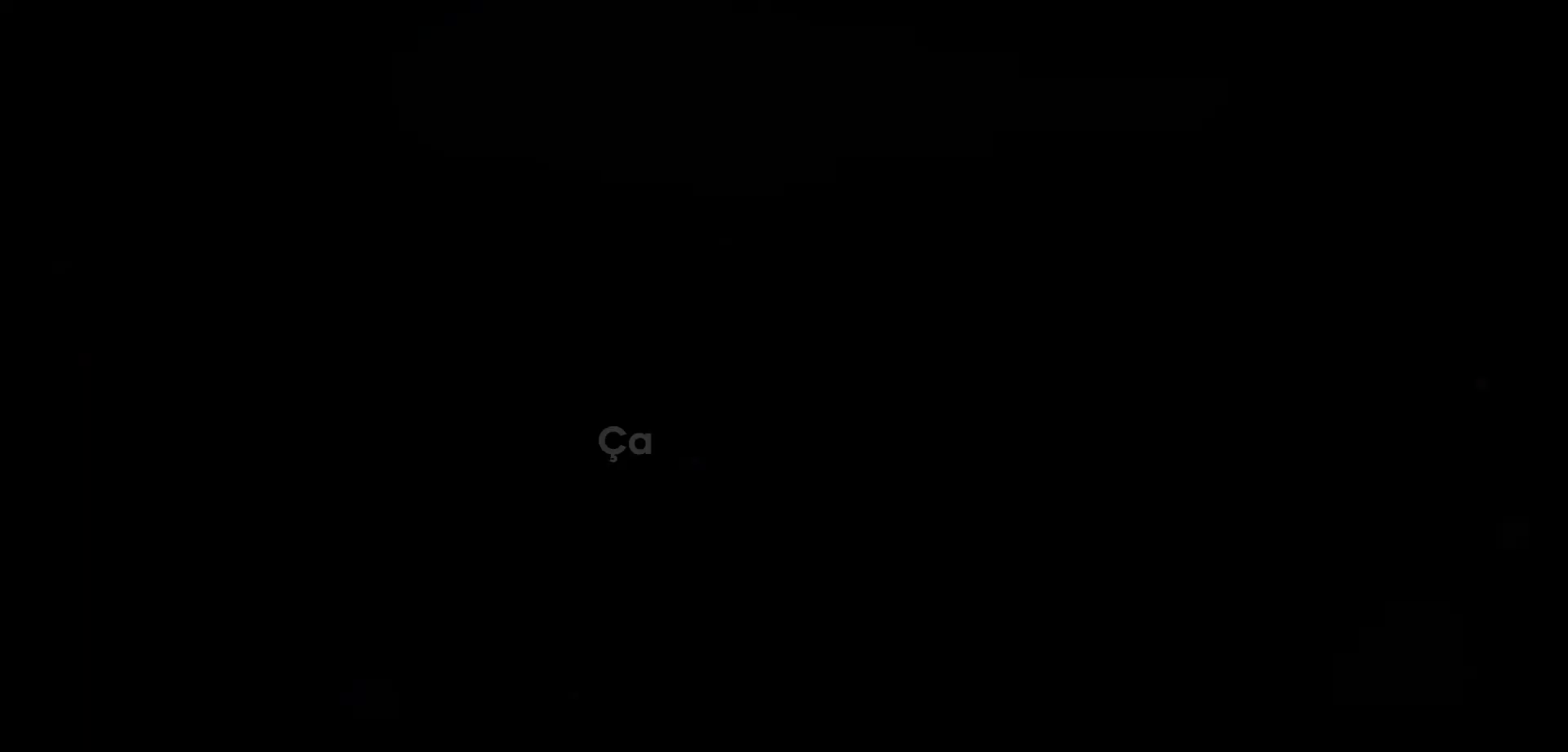
{"keys": ["right"], "events": [[33, "right", "down"]]}